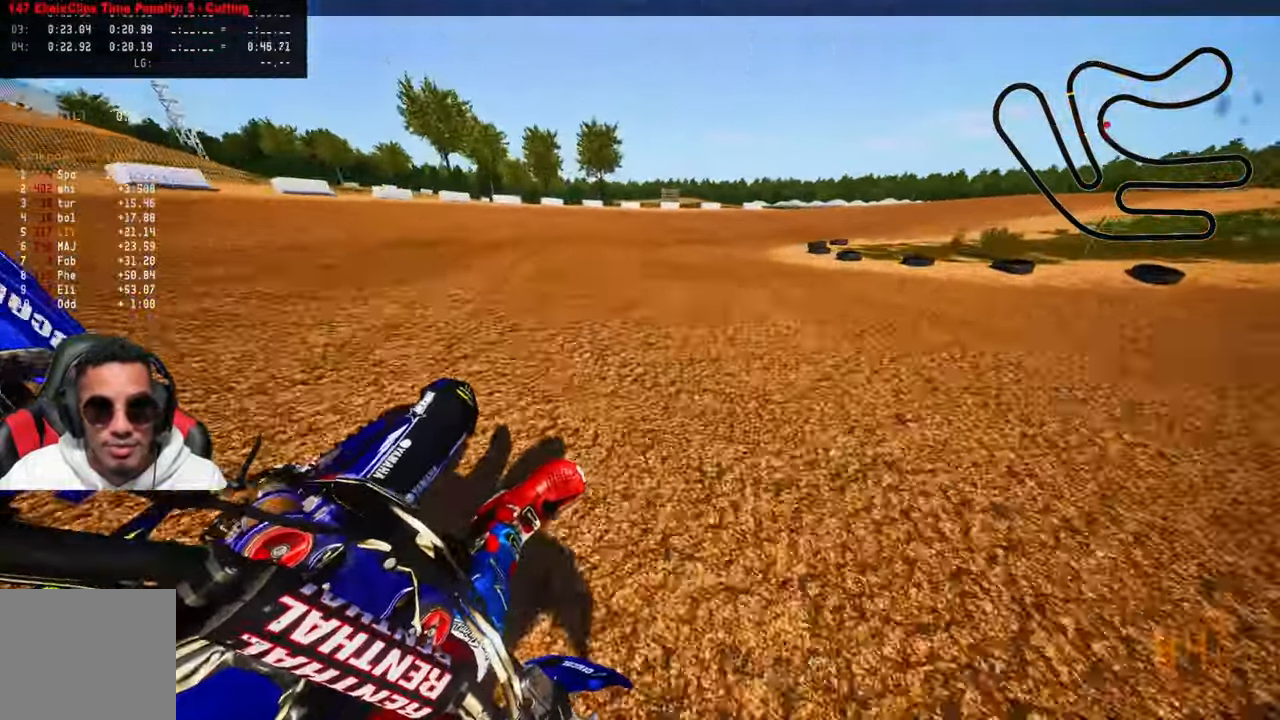
Gameplay with a controller (PlayStation layout); each line is a JSON object with the inputs held at the frame after it. "events" lists button and stick changes between this image and that frame as [ms after this image, input, new state], when the widget could be followed in between.
{"buttons": [], "left_stick": "up-right", "right_stick": "up-left", "events": []}
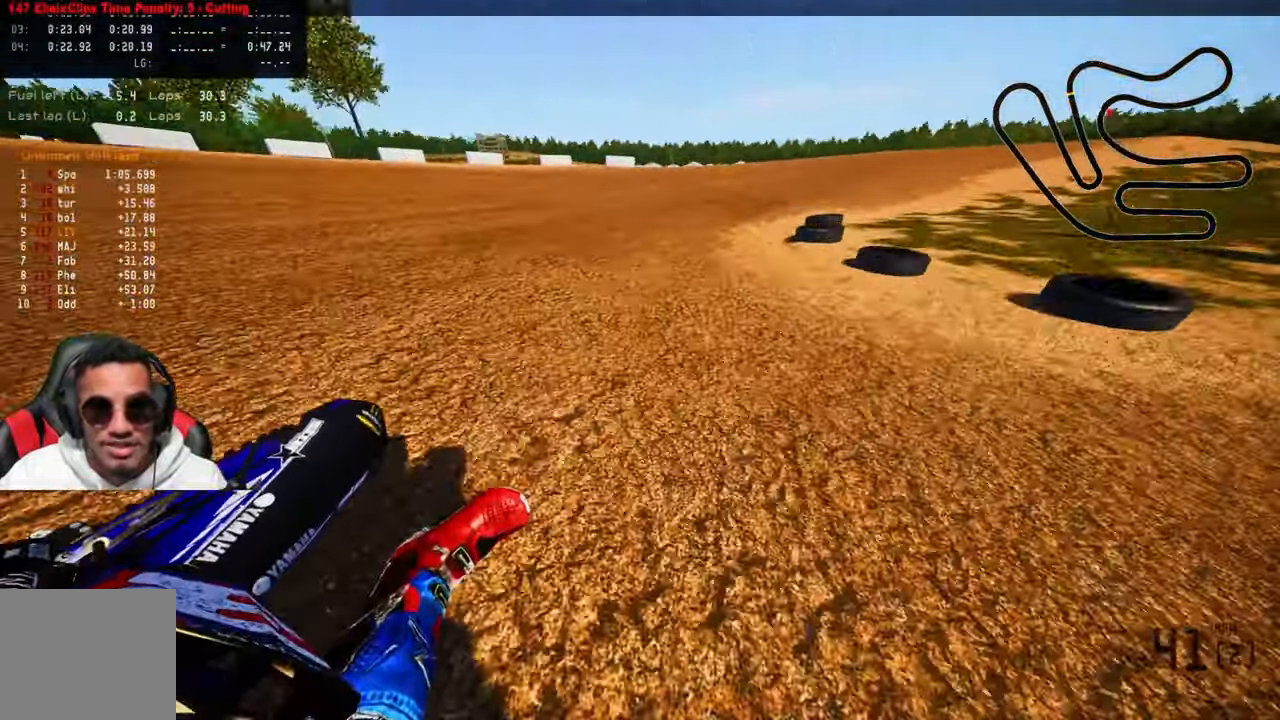
{"buttons": ["R2"], "left_stick": "up-right", "right_stick": "up-left", "events": [[150, "R2", "down"], [250, "R2", "up"], [350, "R2", "down"], [450, "R2", "up"], [483, "R2", "down"]]}
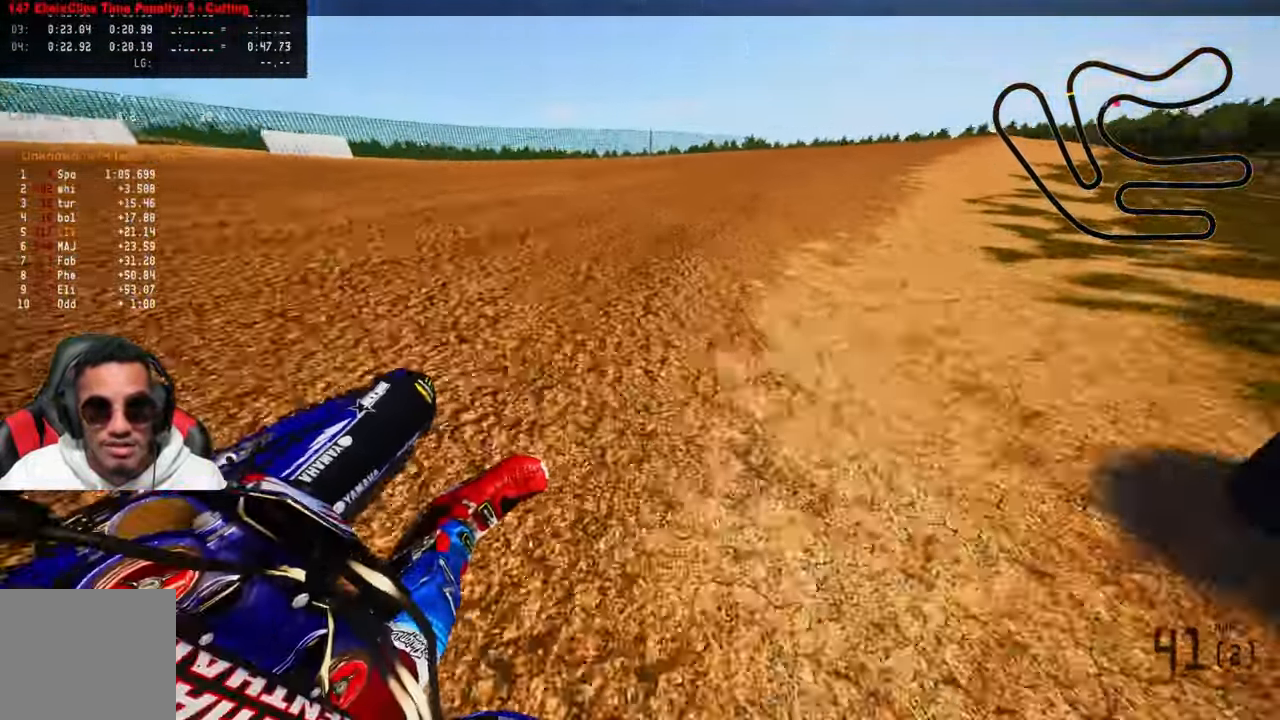
{"buttons": ["R2"], "left_stick": "up-right", "right_stick": "up-left", "events": [[117, "R2", "up"], [150, "R2", "down"]]}
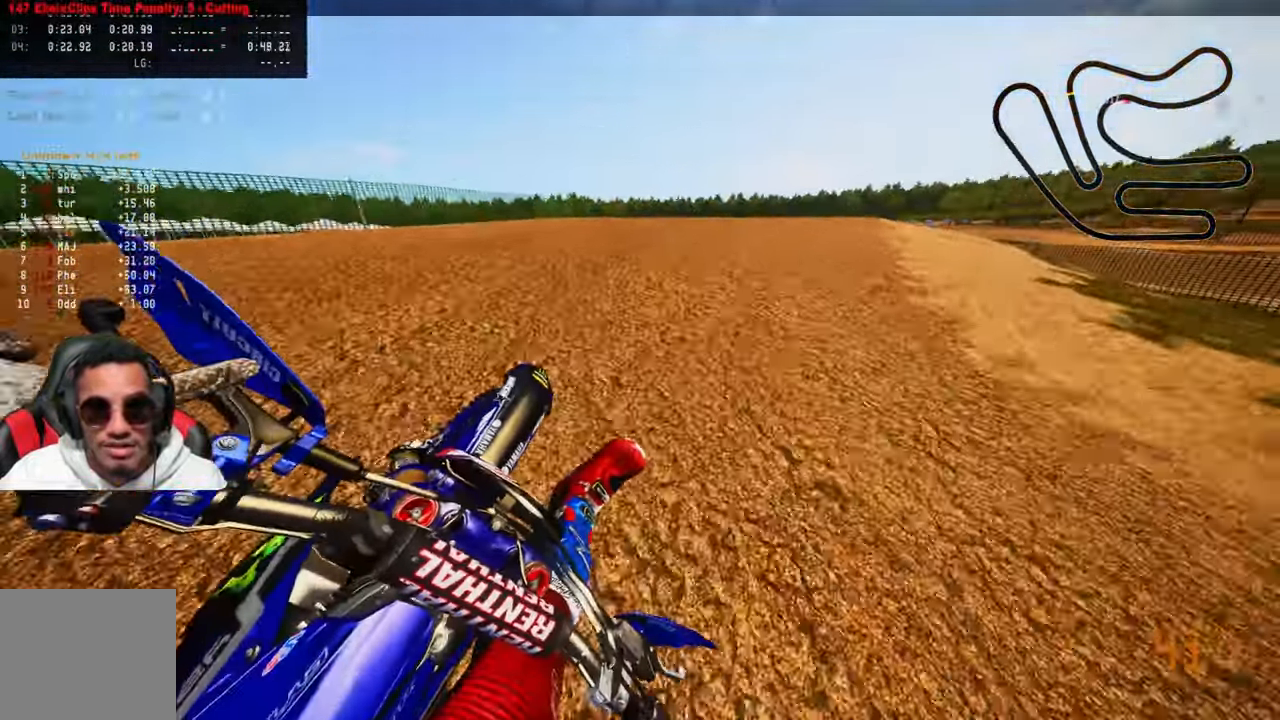
{"buttons": ["R2"], "left_stick": "up-right", "right_stick": "up-left", "events": [[167, "R3", "down"], [300, "R3", "up"]]}
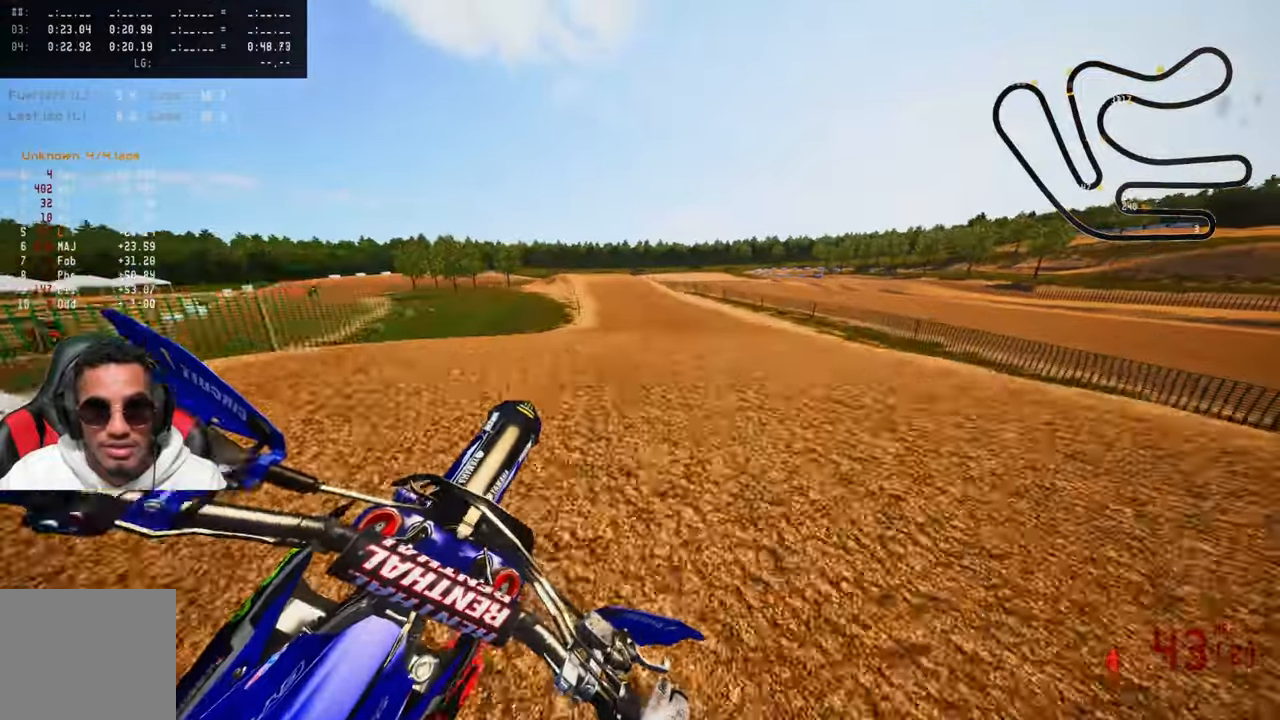
{"buttons": ["R2"], "left_stick": "up-left", "right_stick": "up", "events": [[50, "left_stick", "up"], [150, "left_stick", "up-left"], [167, "right_stick", "up"], [267, "CROSS", "down"], [384, "CROSS", "up"]]}
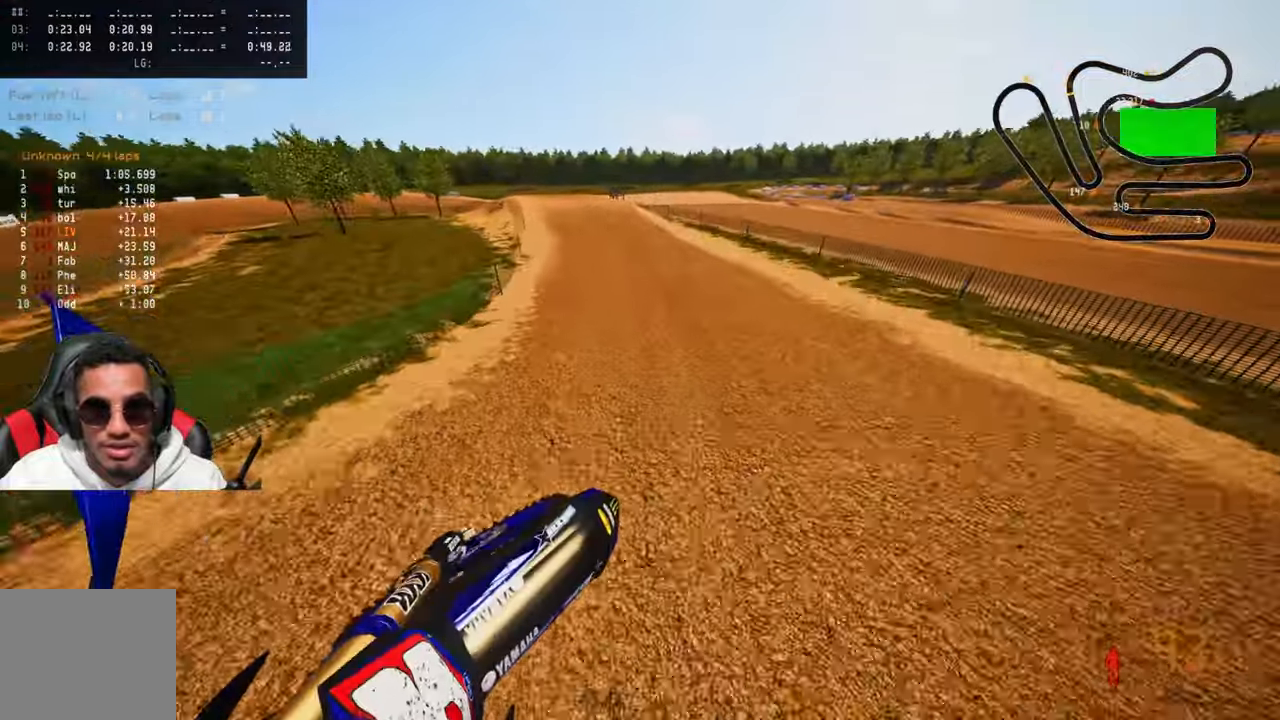
{"buttons": ["R2"], "left_stick": "up-left", "right_stick": "up", "events": [[334, "R3", "down"], [484, "R3", "up"]]}
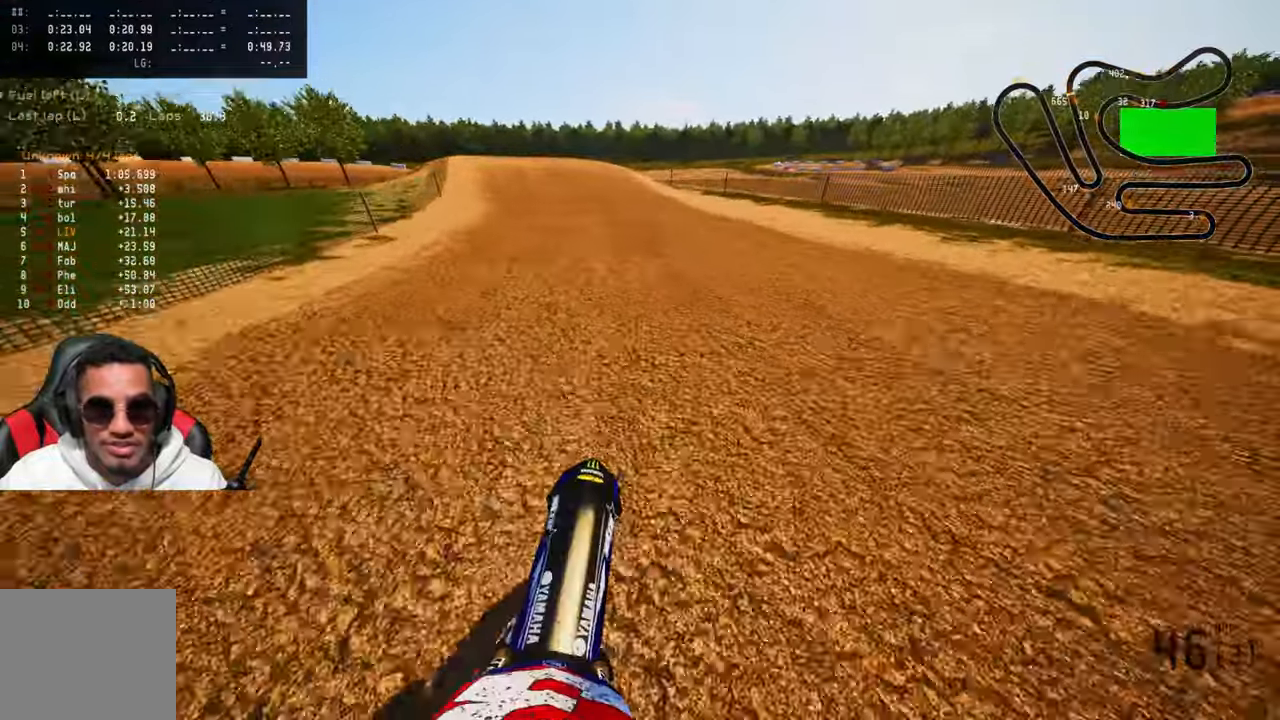
{"buttons": ["R2"], "left_stick": "up-left", "right_stick": "up", "events": [[150, "R2", "up"], [234, "R2", "down"], [400, "R2", "up"], [500, "R2", "down"]]}
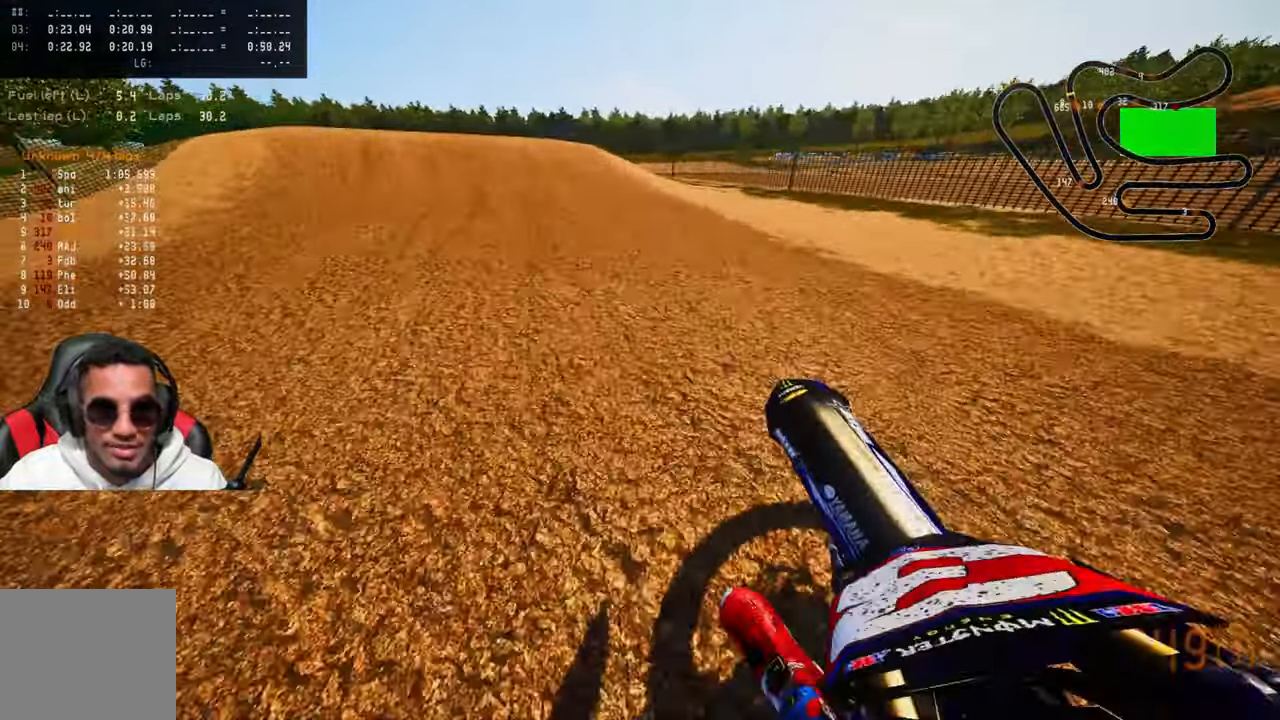
{"buttons": ["R2"], "left_stick": "up-left", "right_stick": "up", "events": [[350, "R3", "down"], [450, "R3", "up"]]}
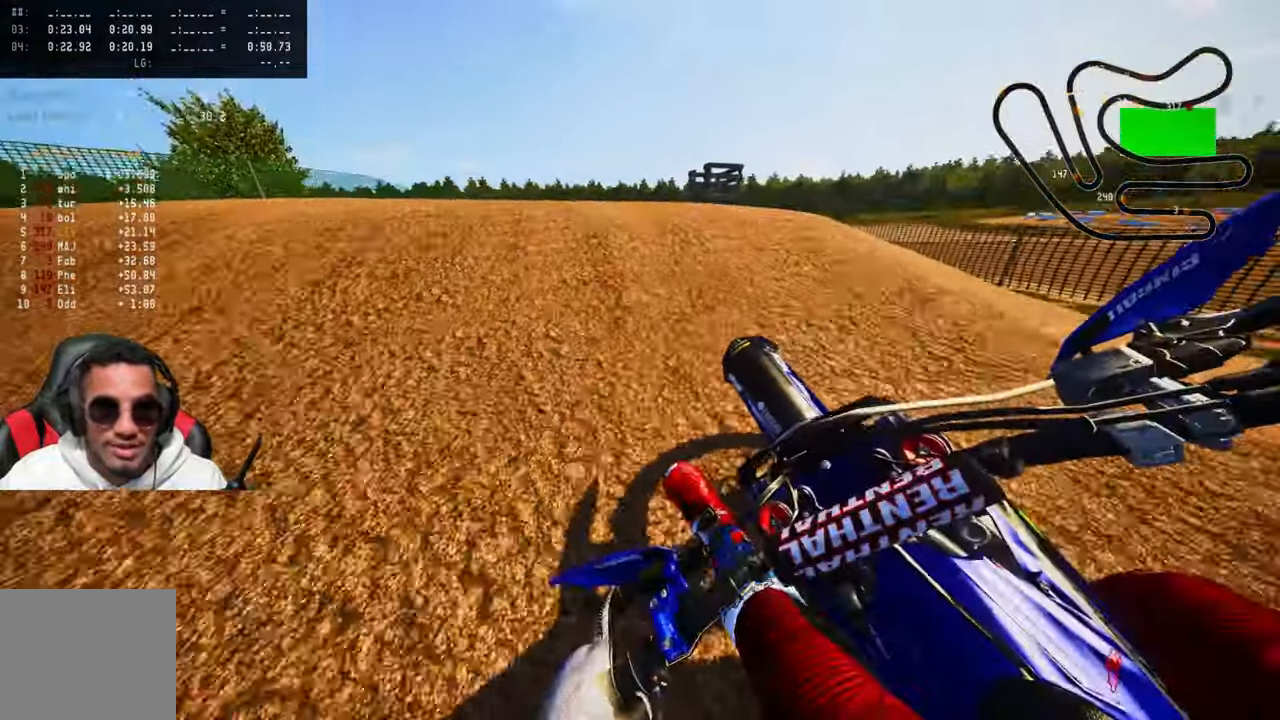
{"buttons": ["R2"], "left_stick": "up-left", "right_stick": "up", "events": [[17, "R2", "up"], [417, "R2", "down"]]}
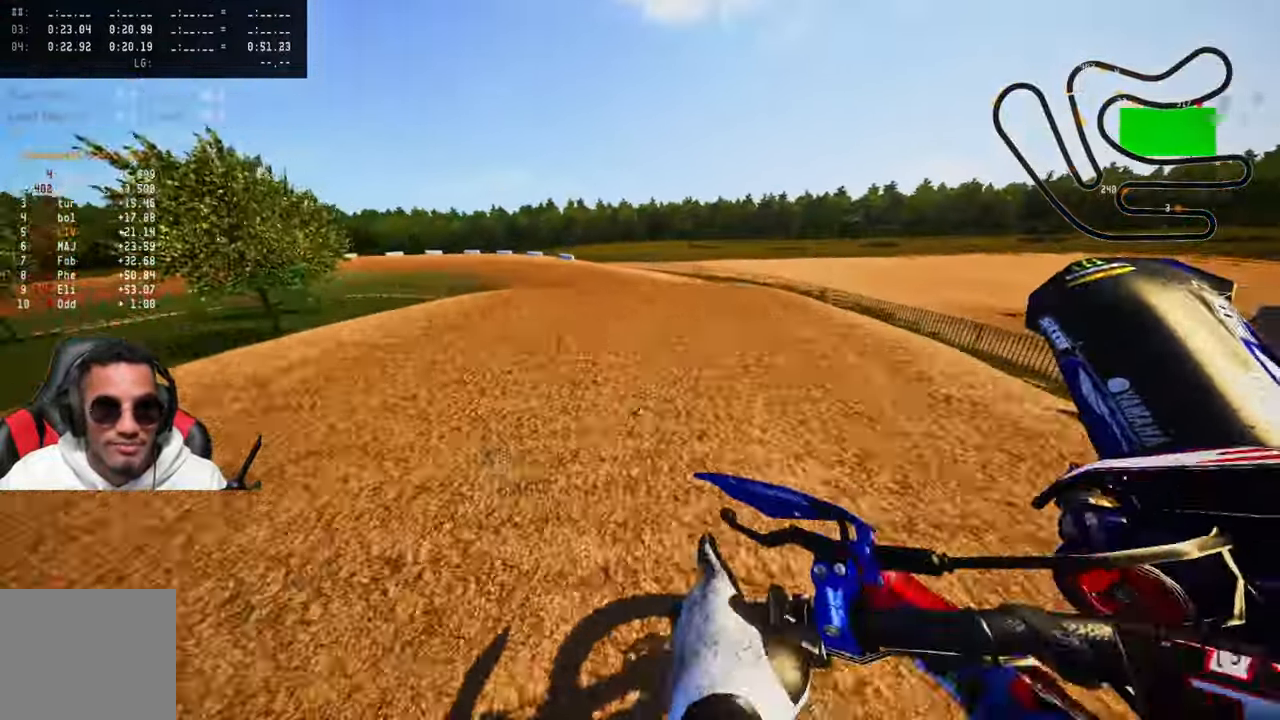
{"buttons": ["R2"], "left_stick": "up", "right_stick": "up", "events": [[17, "R3", "down"], [100, "R3", "up"], [267, "left_stick", "up"]]}
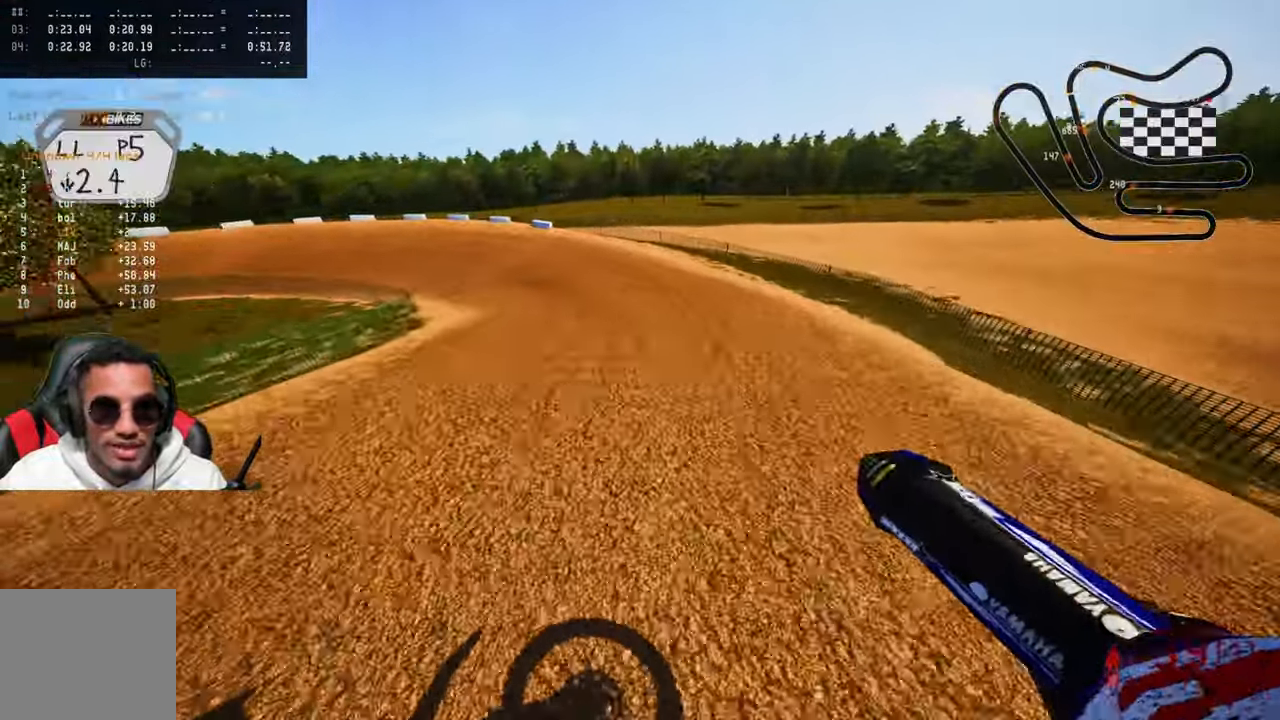
{"buttons": ["R2"], "left_stick": "up", "right_stick": "up", "events": []}
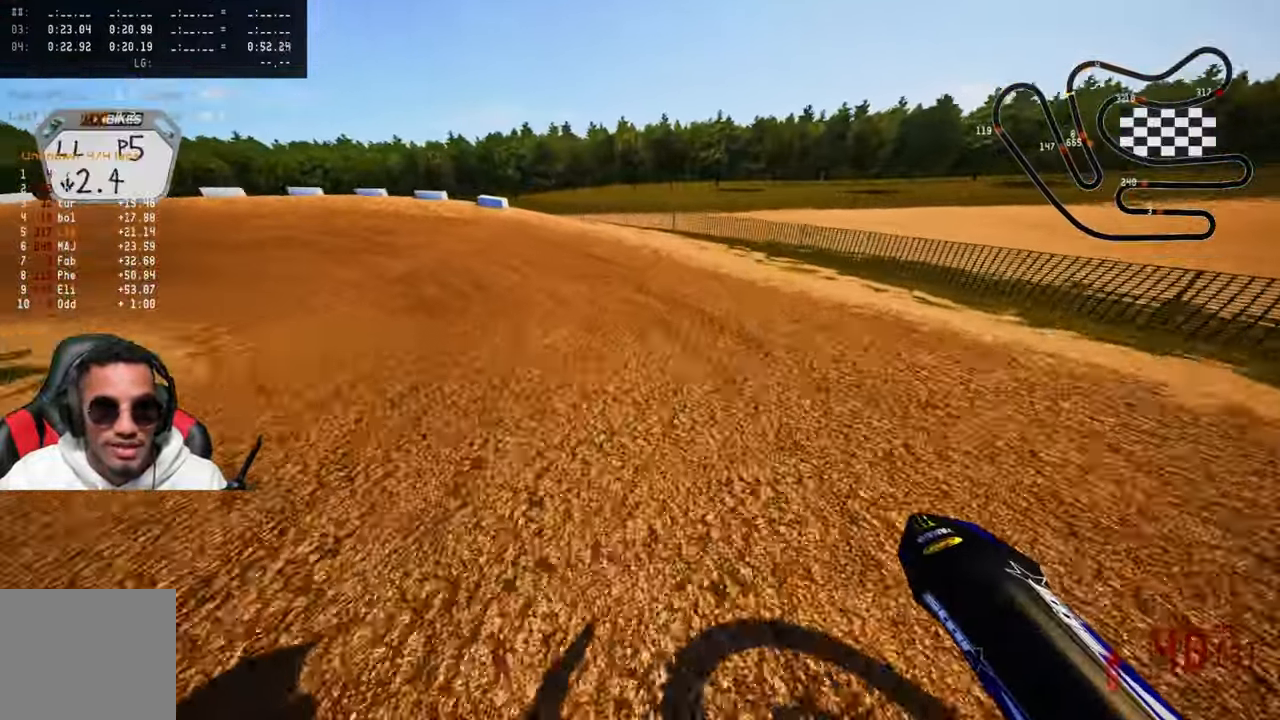
{"buttons": ["R2"], "left_stick": "up", "right_stick": "up", "events": [[50, "R3", "down"], [167, "R3", "up"]]}
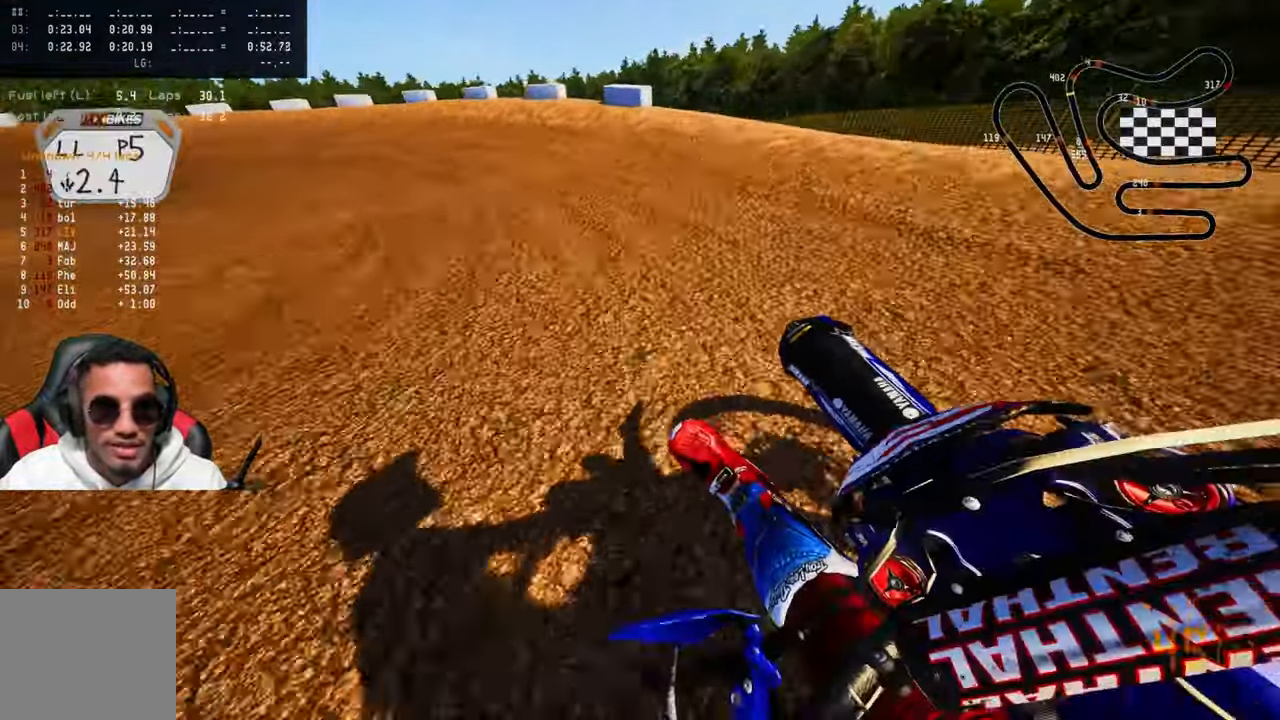
{"buttons": [], "left_stick": "up-left", "right_stick": "up", "events": [[50, "TRIANGLE", "down"], [100, "R2", "up"], [100, "left_stick", "up-left"], [150, "TRIANGLE", "up"], [334, "R2", "down"], [384, "R2", "up"]]}
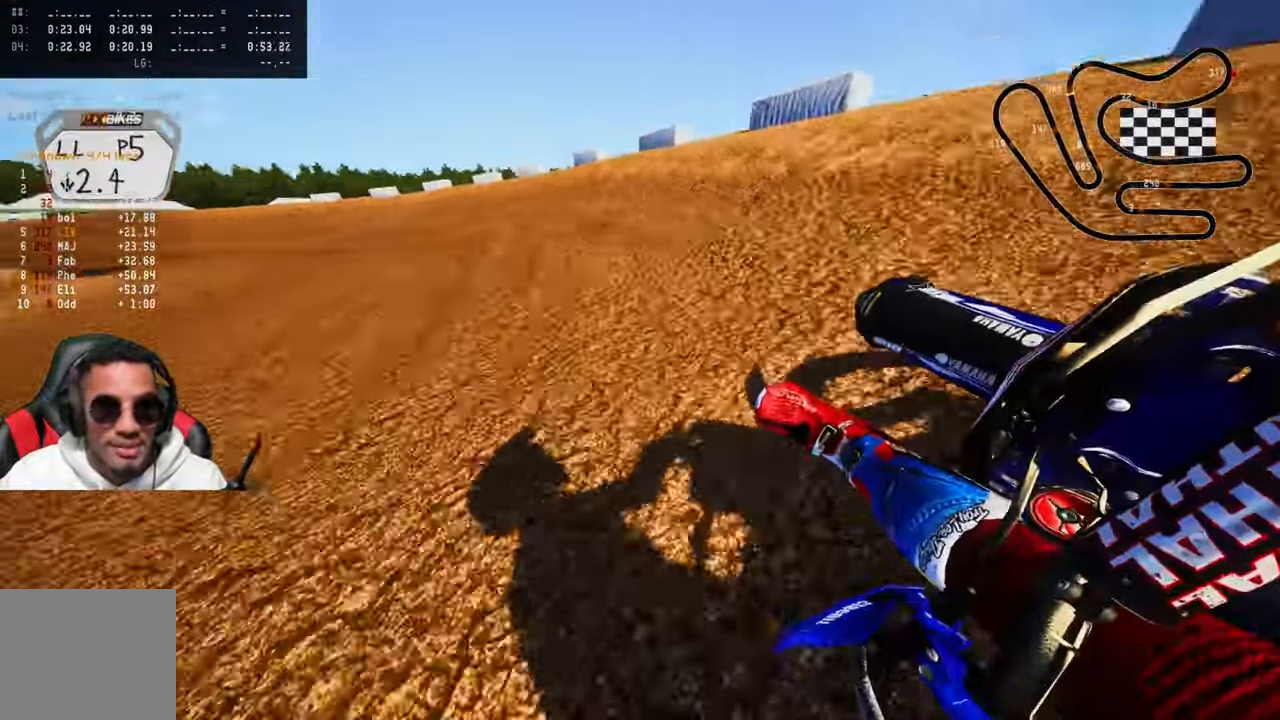
{"buttons": [], "left_stick": "up-left", "right_stick": "up", "events": [[216, "R2", "down"], [350, "R2", "up"]]}
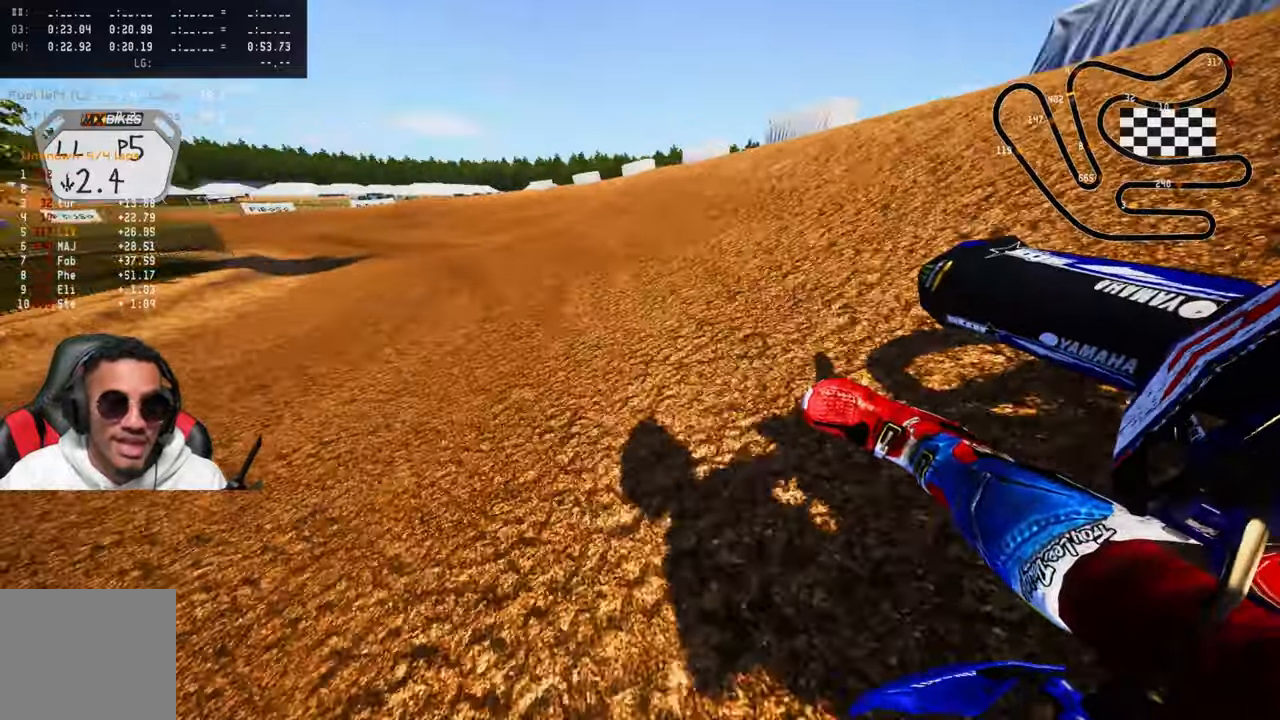
{"buttons": ["R2"], "left_stick": "up-left", "right_stick": "up", "events": [[133, "R2", "down"], [283, "R2", "up"], [333, "R2", "down"]]}
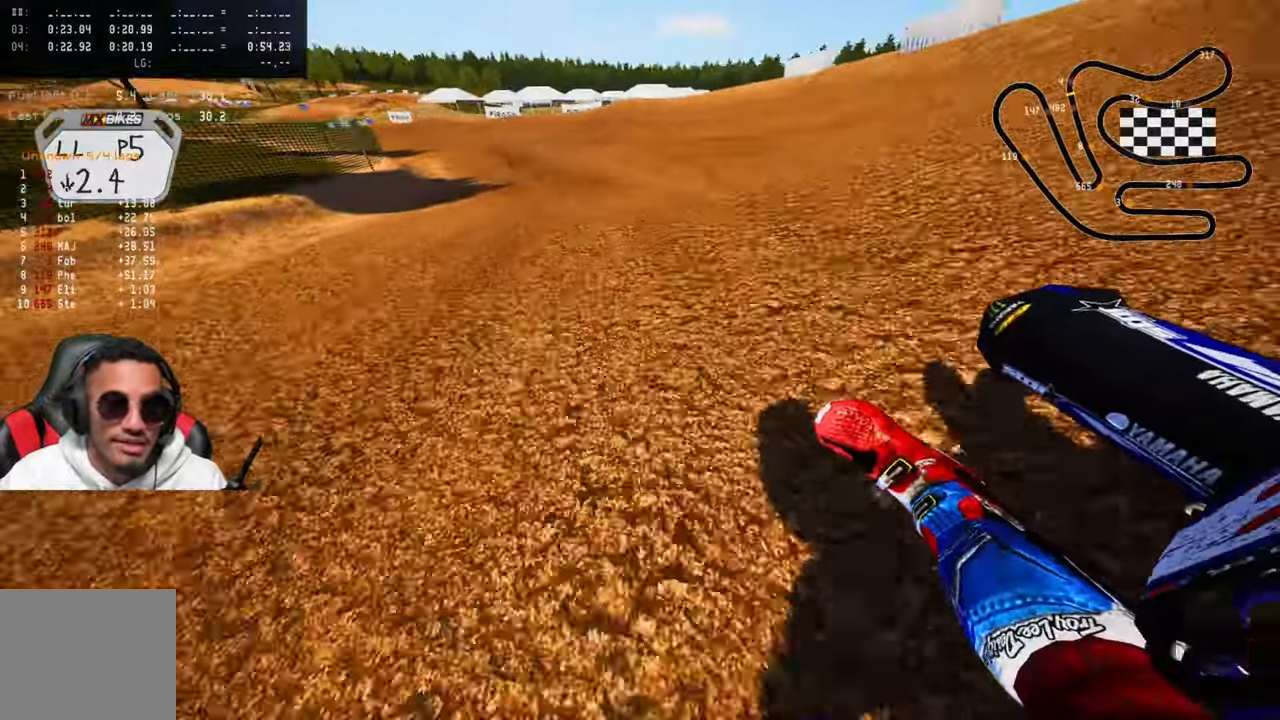
{"buttons": ["R2", "R3"], "left_stick": "up-left", "right_stick": "center", "events": [[500, "R3", "down"], [500, "right_stick", "center"]]}
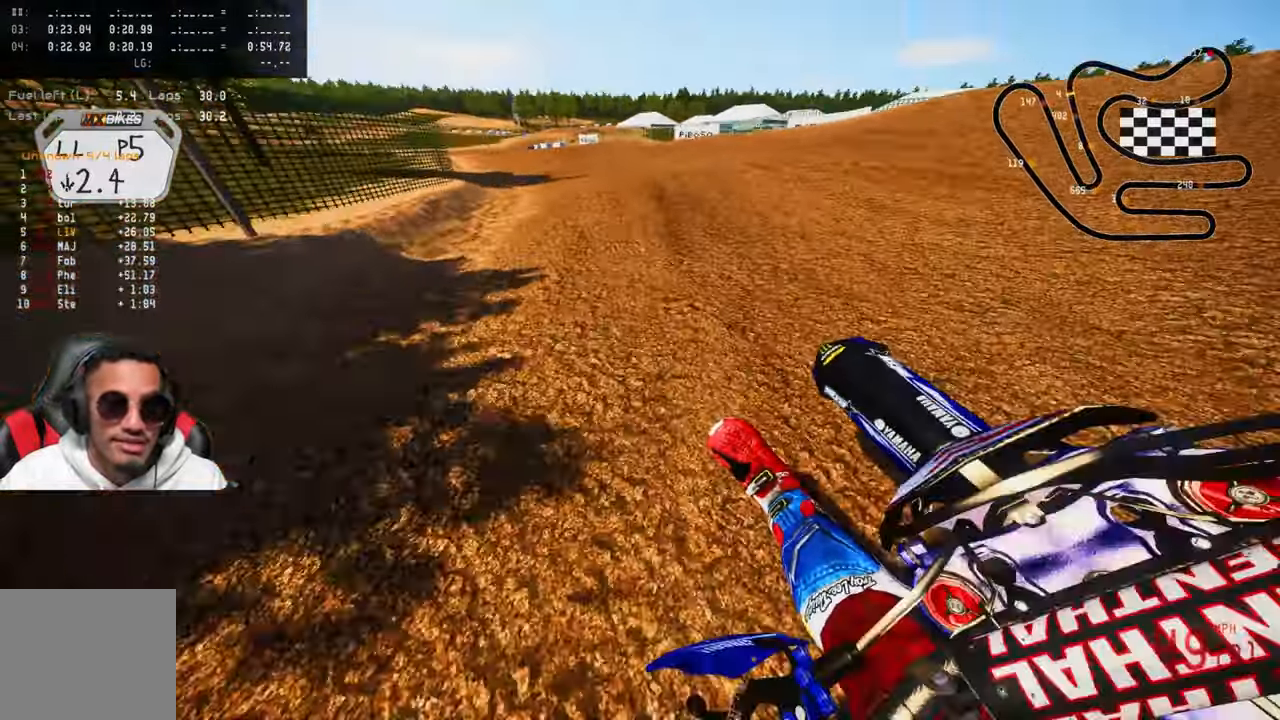
{"buttons": ["R2"], "left_stick": "center", "right_stick": "up", "events": [[116, "R3", "up"], [116, "right_stick", "up"], [300, "left_stick", "up"], [500, "left_stick", "center"]]}
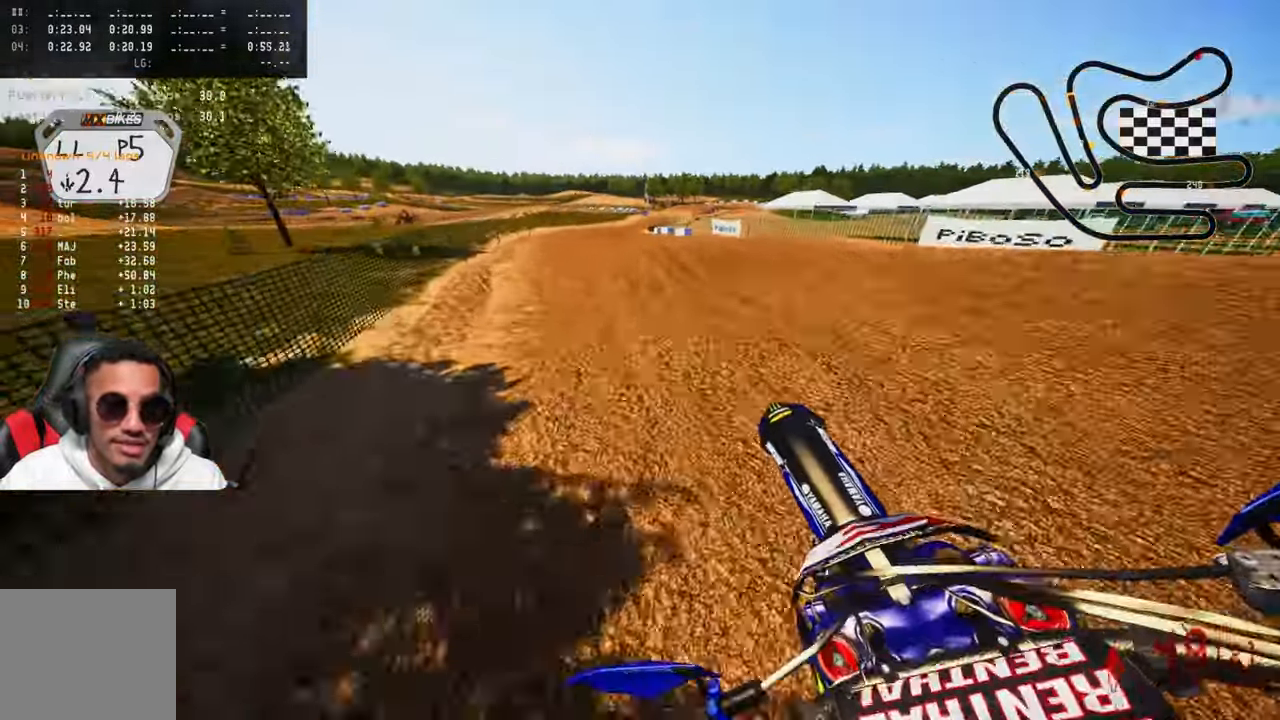
{"buttons": ["R2"], "left_stick": "up-right", "right_stick": "up", "events": [[250, "left_stick", "up-right"]]}
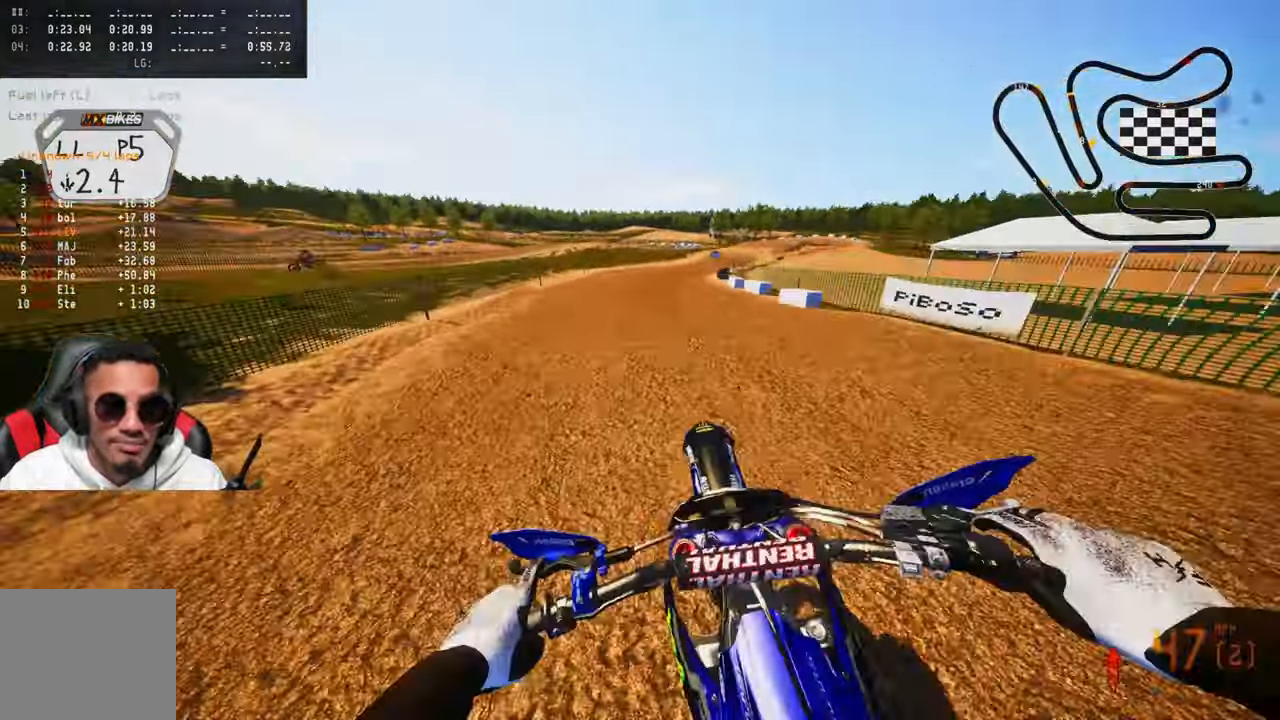
{"buttons": ["R2", "R3"], "left_stick": "up-right", "right_stick": "up", "events": [[433, "R3", "down"]]}
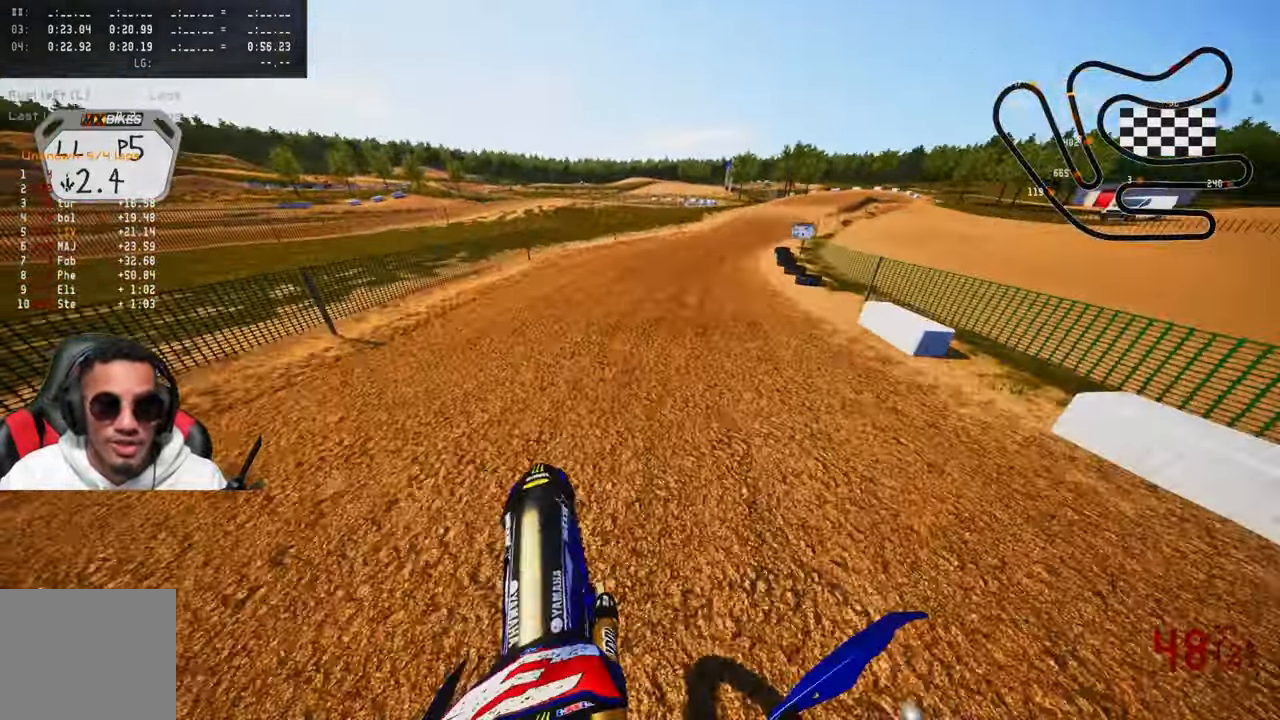
{"buttons": ["R2"], "left_stick": "up-right", "right_stick": "up-left", "events": [[50, "R3", "up"], [83, "right_stick", "up-left"], [383, "R2", "up"], [483, "R2", "down"]]}
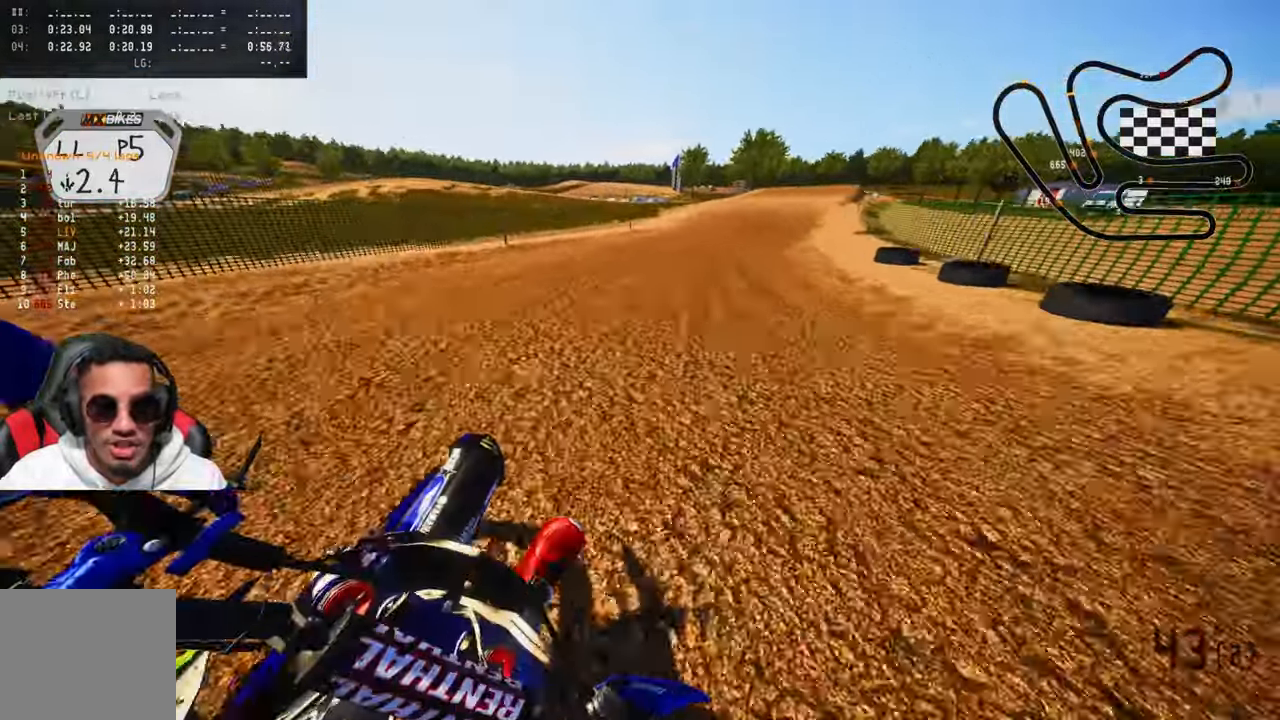
{"buttons": ["R2"], "left_stick": "up", "right_stick": "up-left", "events": [[116, "R2", "up"], [183, "R2", "down"], [316, "R2", "up"], [350, "R2", "down"], [383, "left_stick", "up"]]}
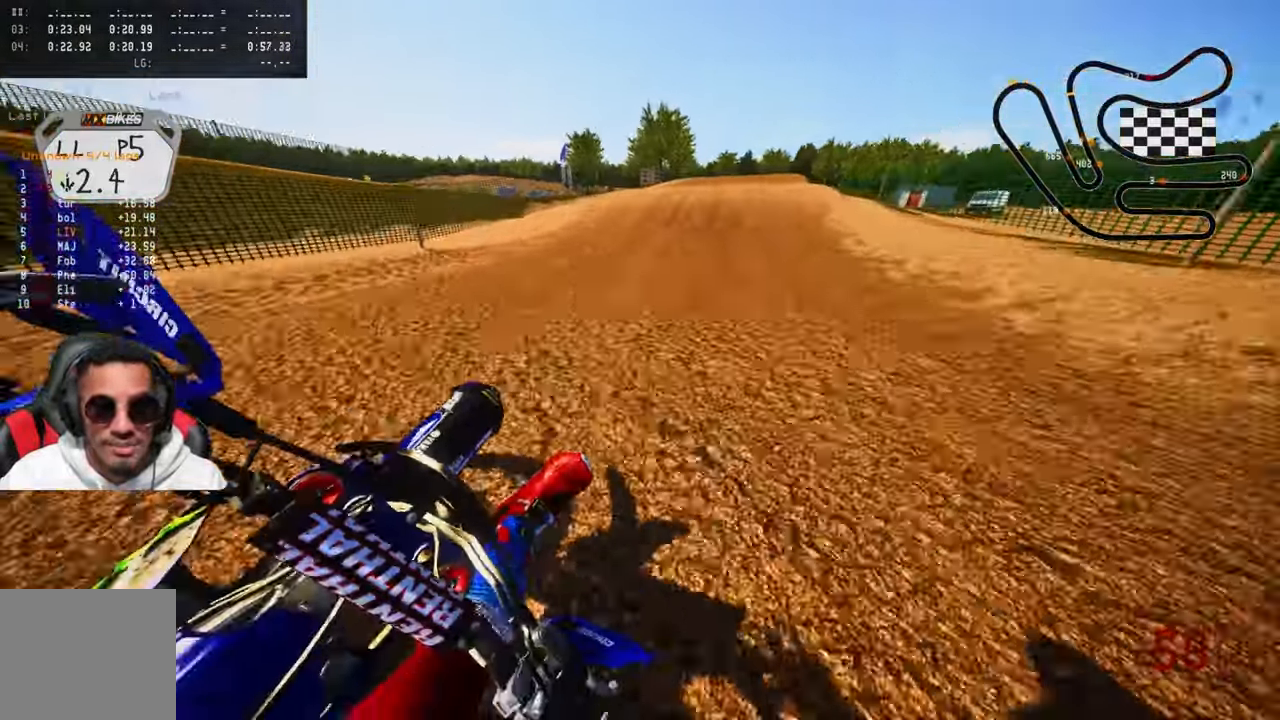
{"buttons": ["R3"], "left_stick": "up", "right_stick": "up", "events": [[83, "R3", "down"], [83, "right_stick", "center"], [200, "R3", "up"], [250, "R2", "up"], [450, "R3", "down"], [450, "right_stick", "up-left"], [500, "right_stick", "up"]]}
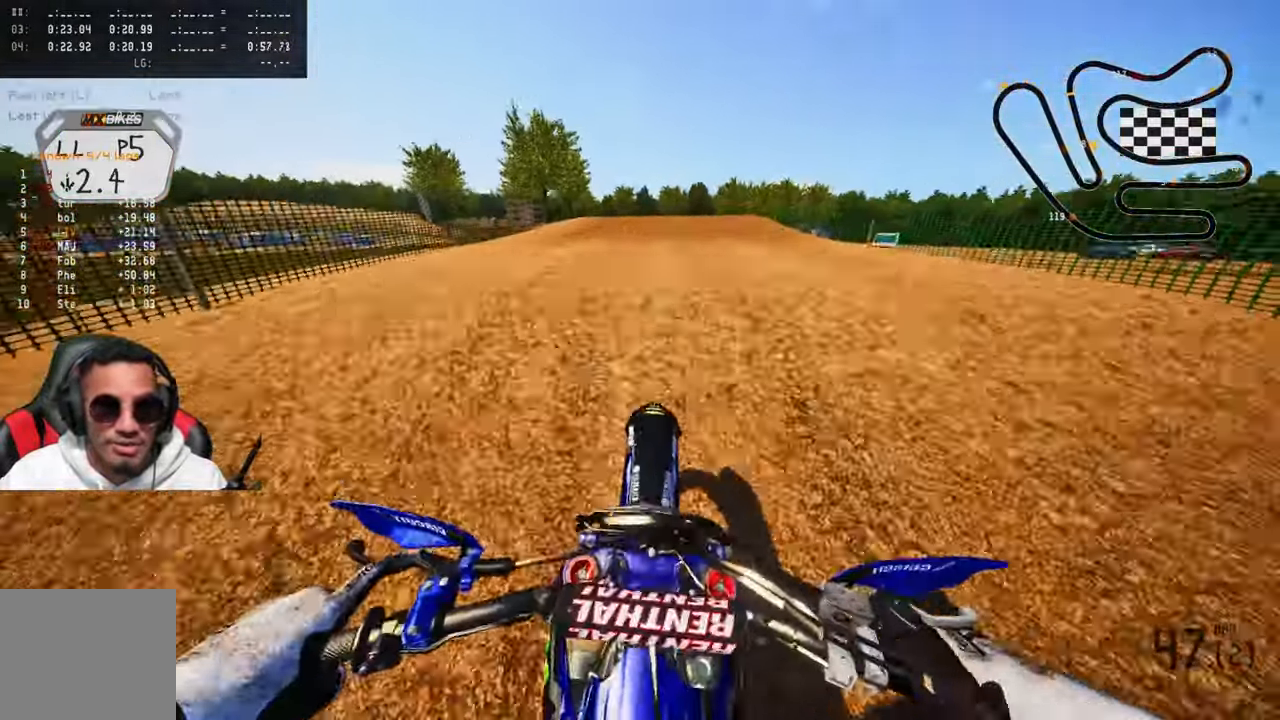
{"buttons": ["R2"], "left_stick": "up", "right_stick": "up", "events": [[50, "R3", "up"], [250, "right_stick", "center"], [316, "R2", "down"], [316, "left_stick", "up-right"], [333, "R3", "down"], [433, "R3", "up"], [450, "right_stick", "up"], [500, "left_stick", "up"]]}
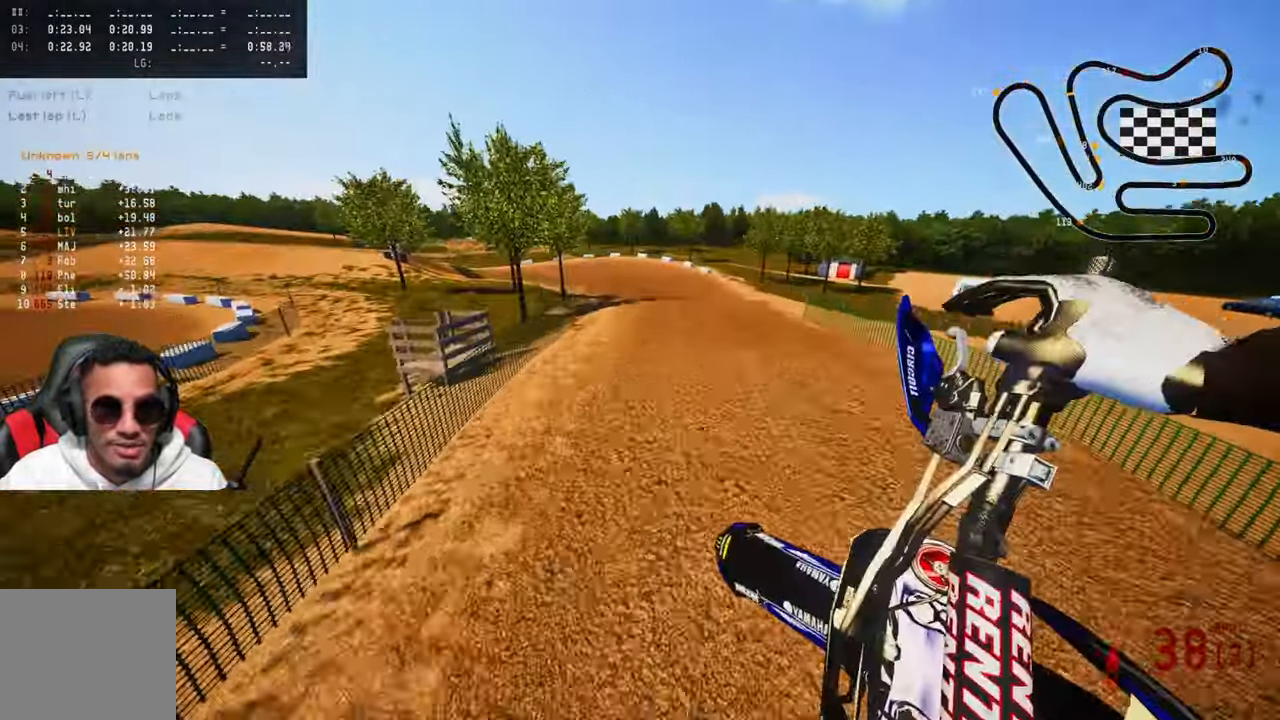
{"buttons": ["R2"], "left_stick": "up-left", "right_stick": "up", "events": [[100, "left_stick", "up-left"]]}
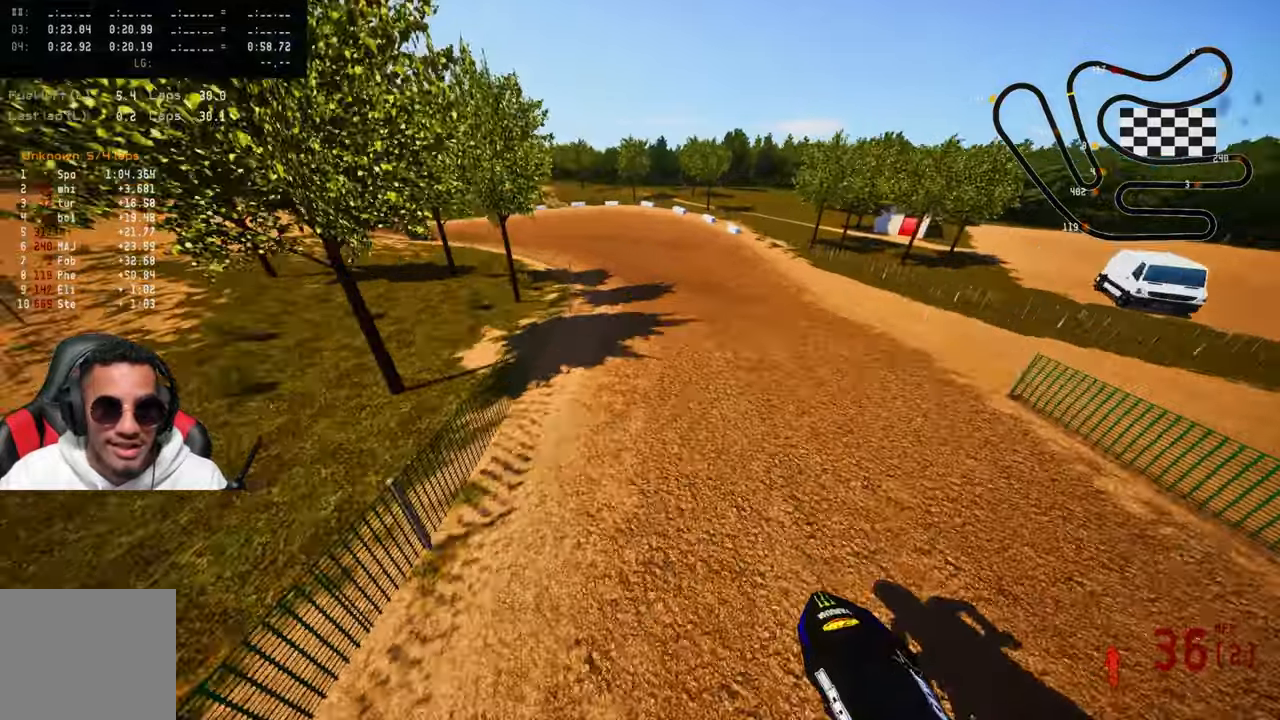
{"buttons": ["R2"], "left_stick": "up-left", "right_stick": "up", "events": []}
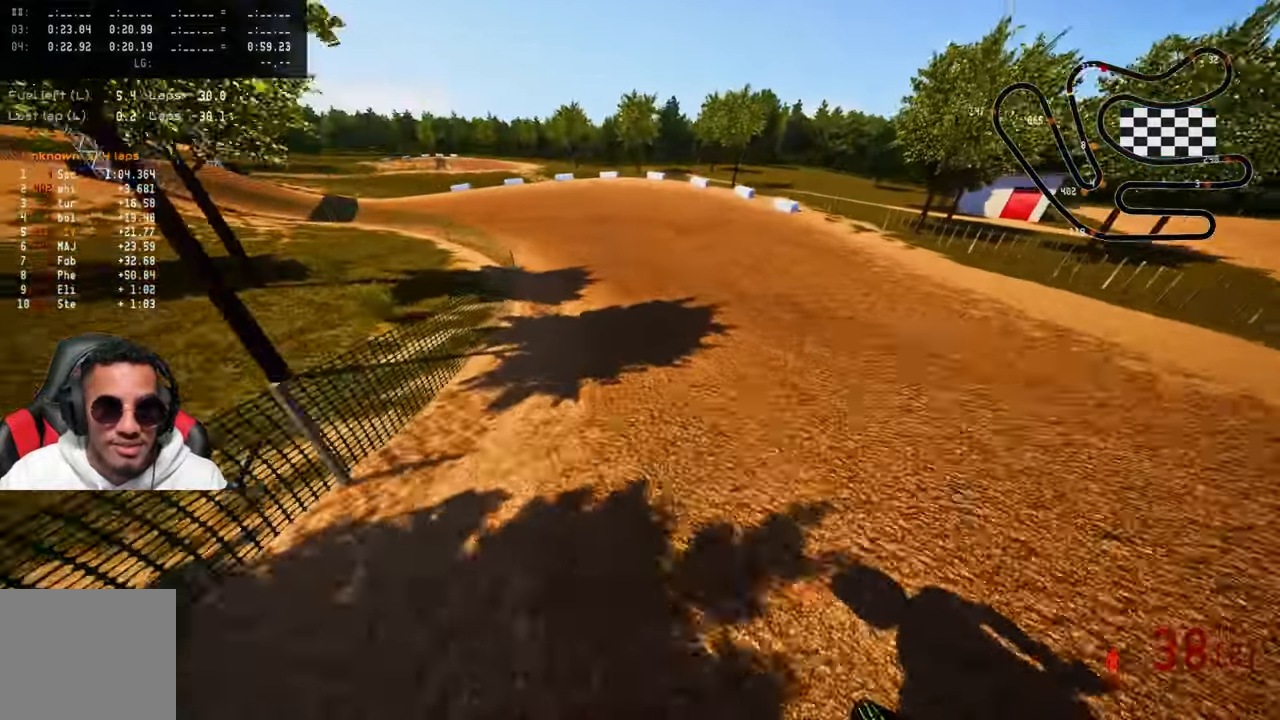
{"buttons": ["R2"], "left_stick": "up-left", "right_stick": "up", "events": [[133, "R3", "down"], [233, "R3", "up"]]}
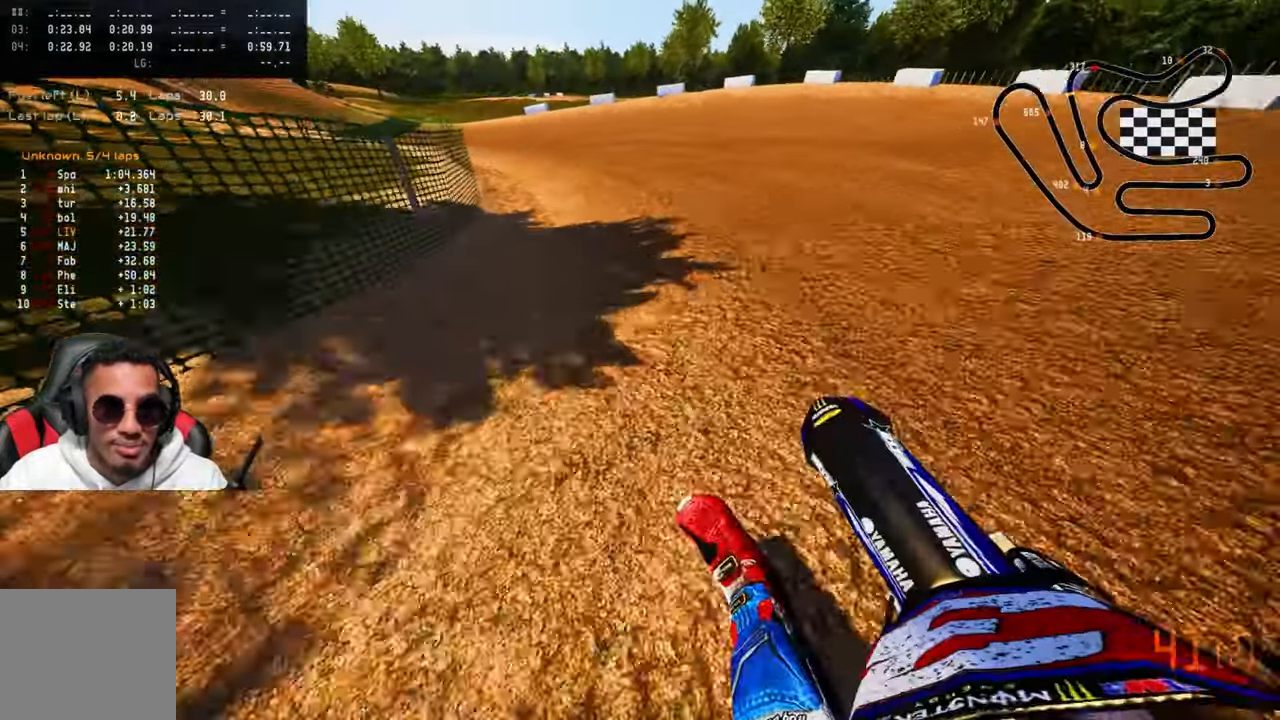
{"buttons": [], "left_stick": "up-left", "right_stick": "up", "events": [[183, "R2", "up"]]}